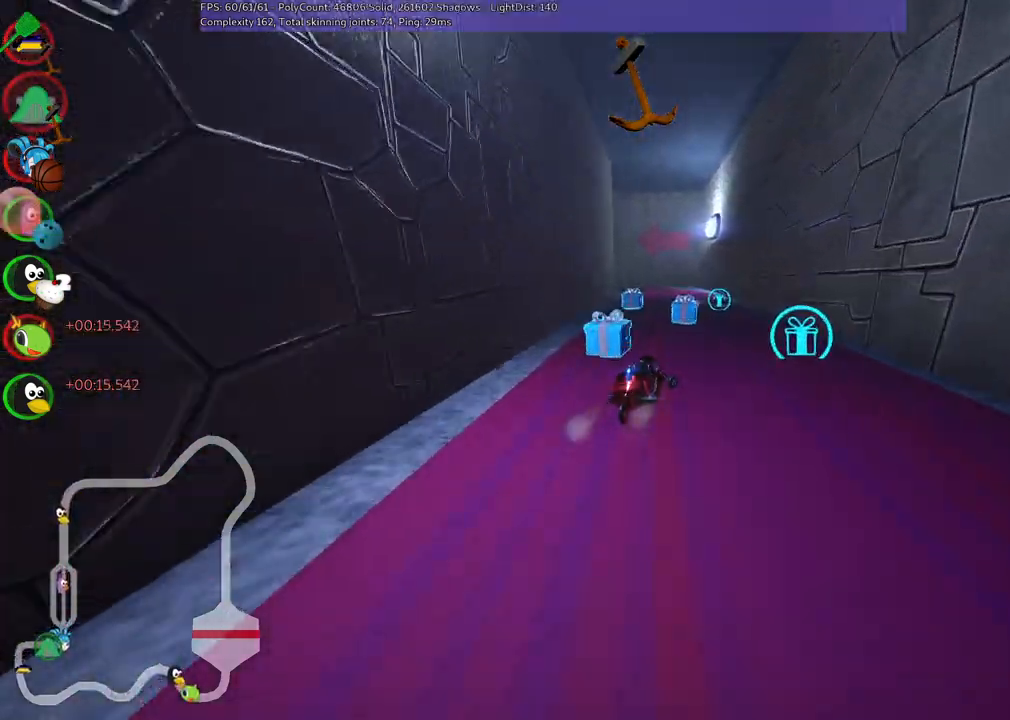
Gameplay with keyboard; each line is a JSON object with the keys held at the frame after it. "events" lists presses ("down") and releases ("up") of ".", "/", "alt_r", "b", "c", "comma", "ctrl_r", "d", "down", "f", "g", "h", "j", "k", "l", "left", "m", "n", "quote", "return", "right", "semicolon", "shift_r", "space", "super", "up" and "v" between this image and that frame as [ms after this image, input, new state], when the widget could be followed in between. No other keys are recorded. Mouse input is not recorded.
{"keys": ["left", "m", "up"], "events": [[100, "left", "down"], [100, "m", "down"]]}
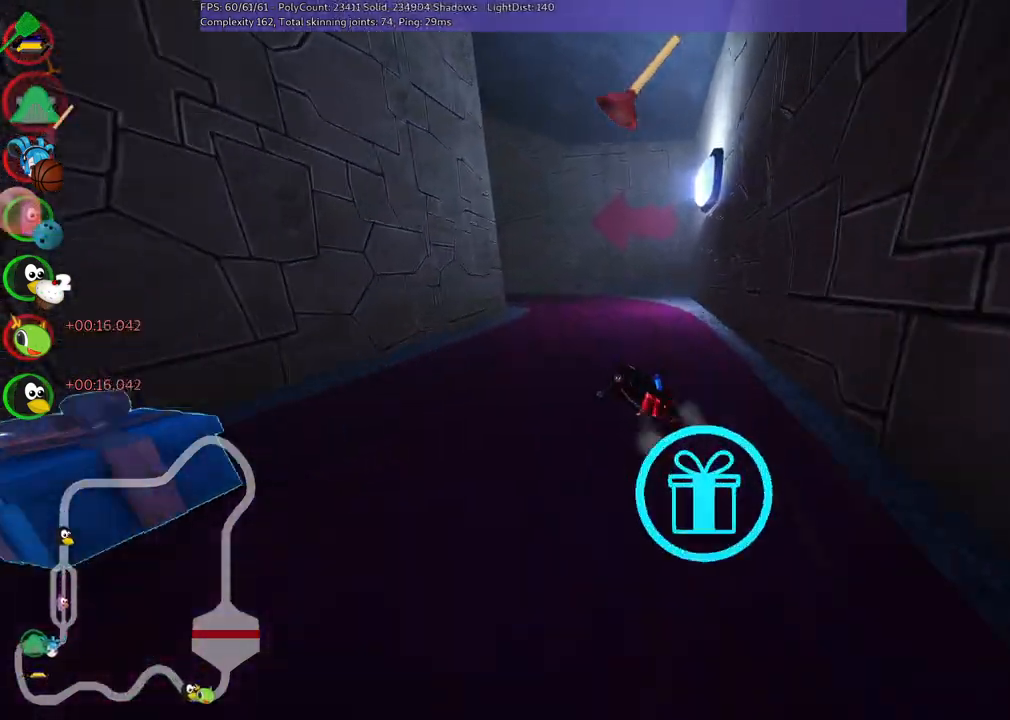
{"keys": ["left", "up"], "events": [[250, "m", "up"]]}
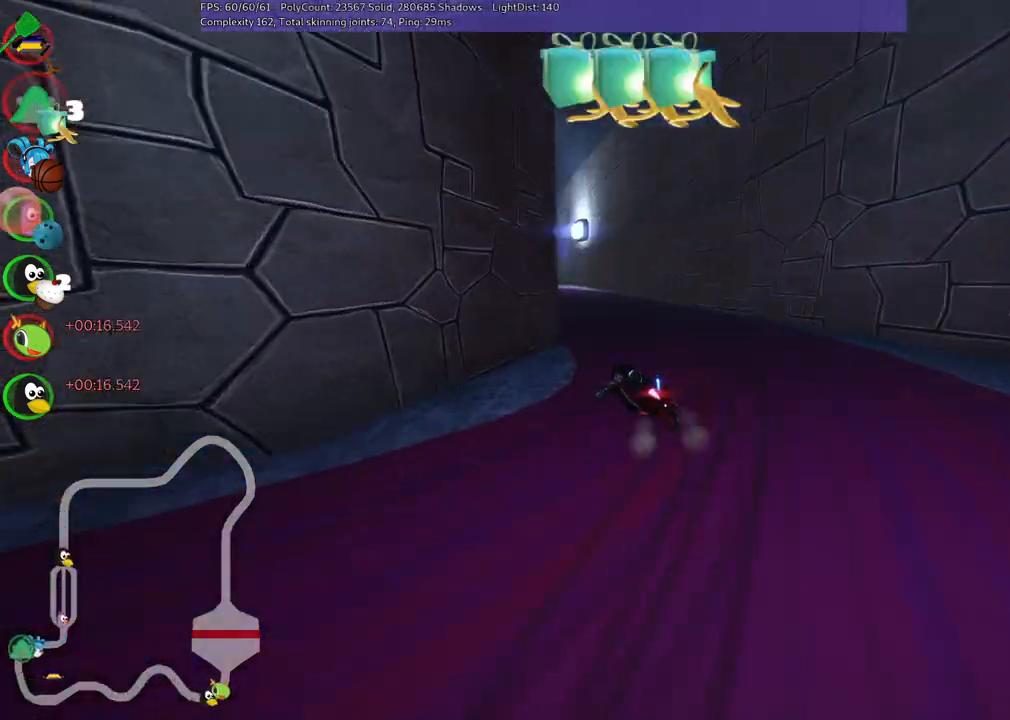
{"keys": ["left", "m", "up"], "events": [[267, "left", "up"], [367, "left", "down"], [367, "m", "down"]]}
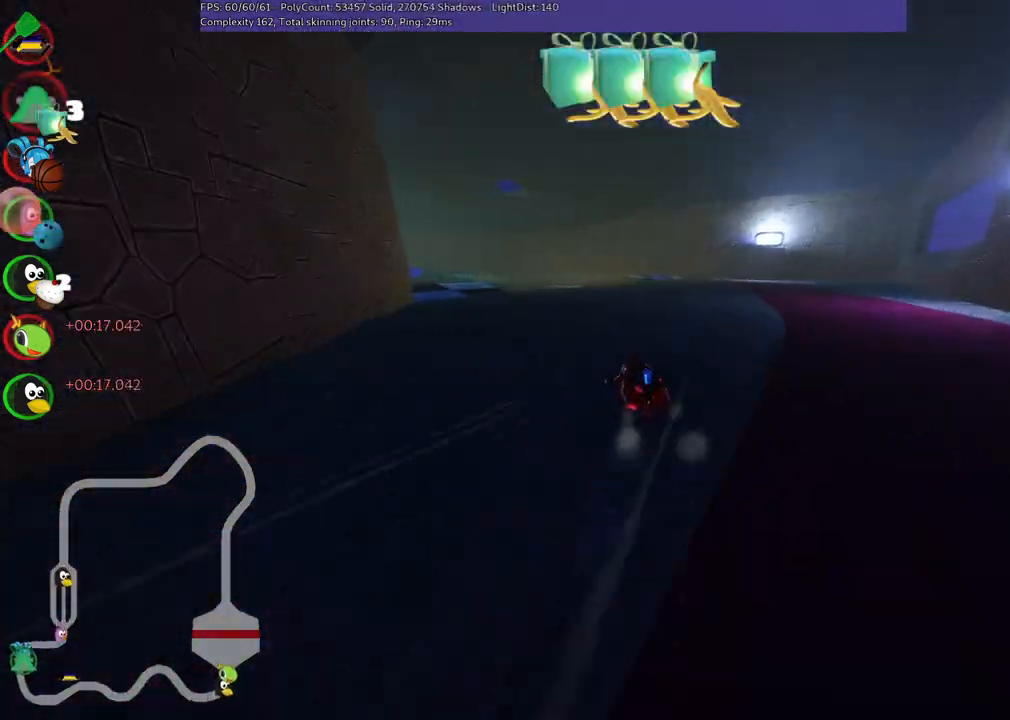
{"keys": ["m", "right", "up"], "events": [[50, "m", "up"], [283, "n", "down"], [383, "left", "up"], [433, "n", "up"], [483, "m", "down"], [483, "right", "down"]]}
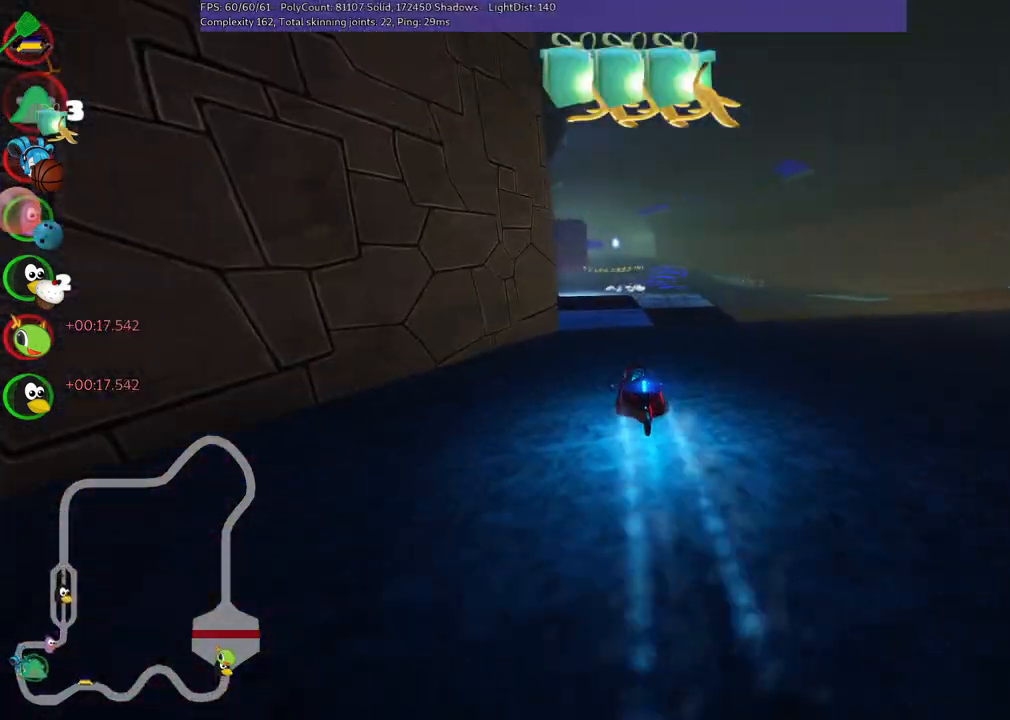
{"keys": ["left", "m", "up"], "events": [[67, "left", "down"], [167, "right", "up"]]}
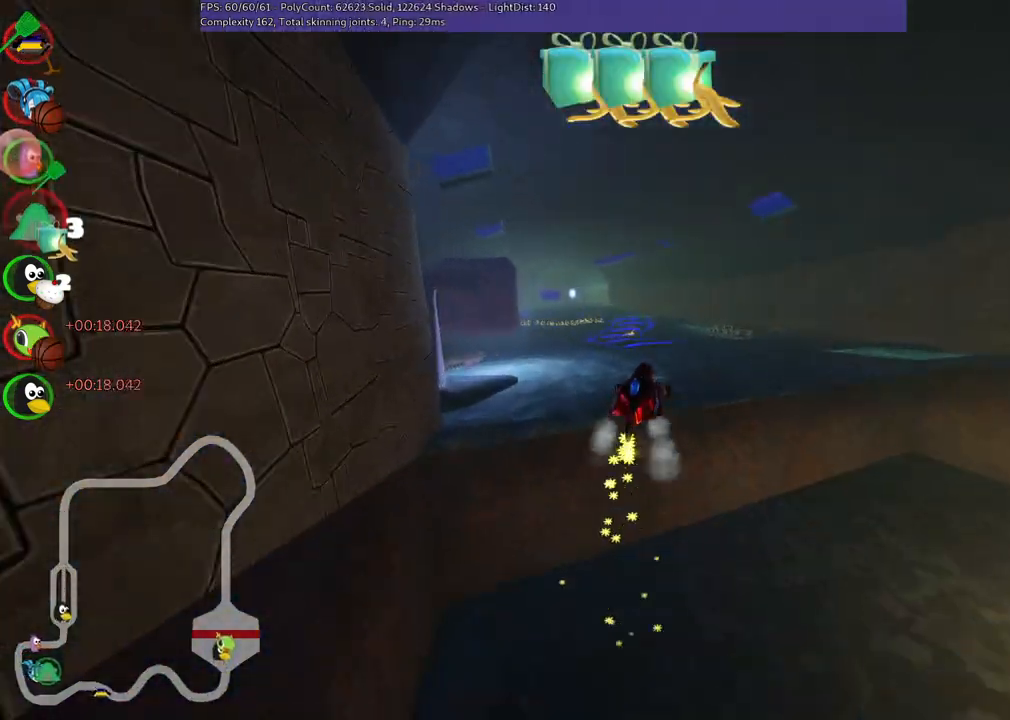
{"keys": ["left", "m", "up"], "events": []}
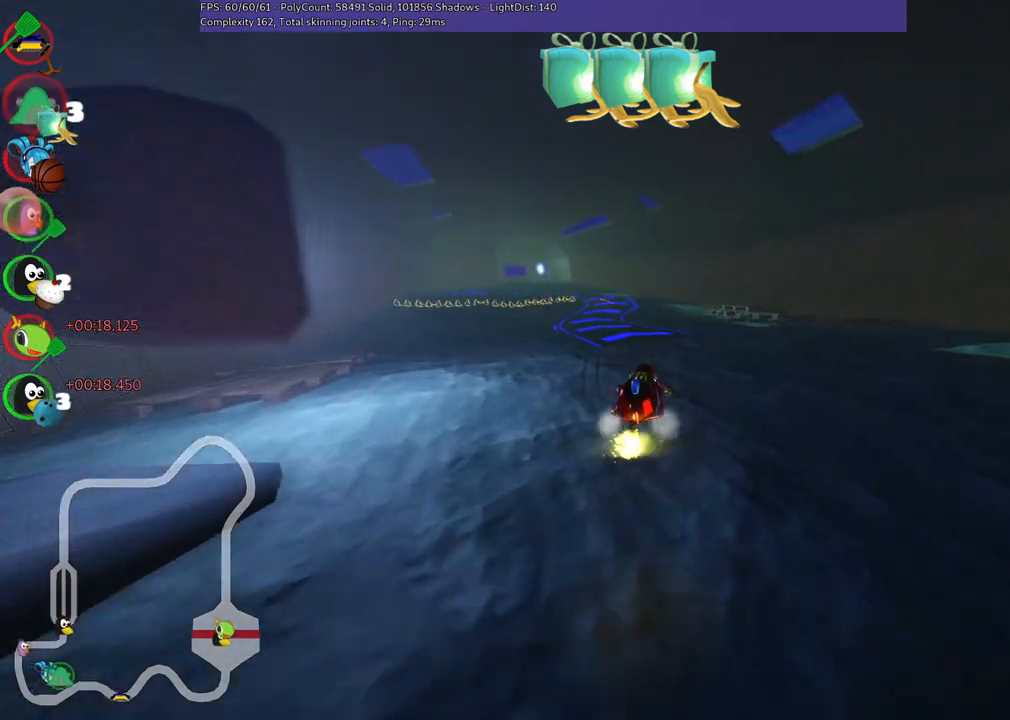
{"keys": ["left", "m", "up"], "events": []}
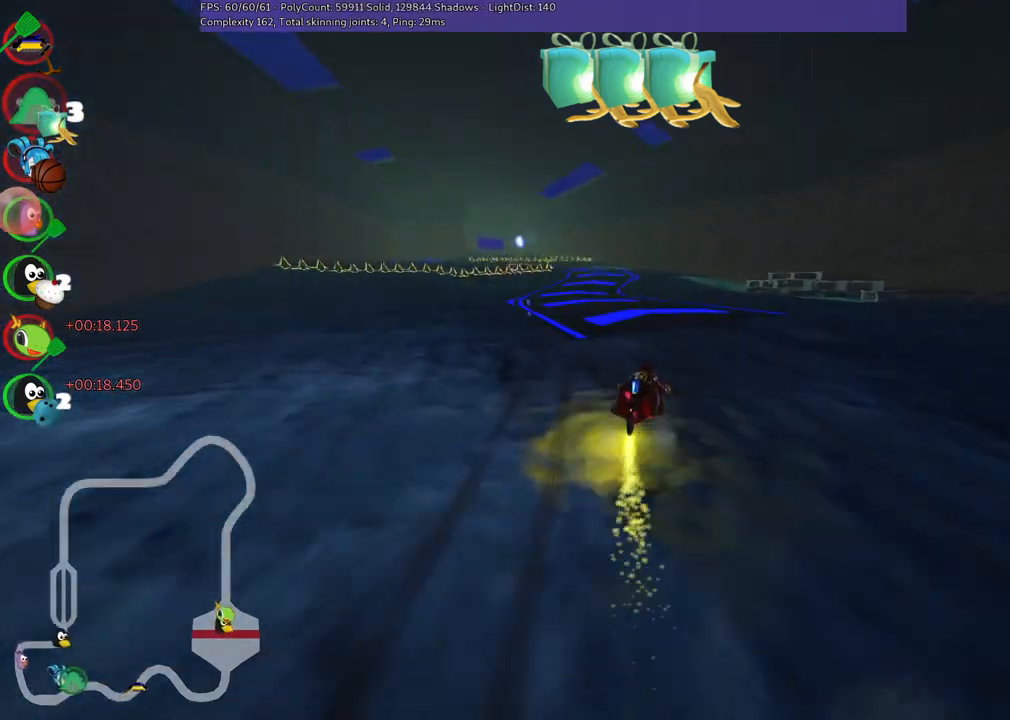
{"keys": ["left", "up"], "events": [[33, "m", "up"], [117, "left", "up"], [317, "left", "down"]]}
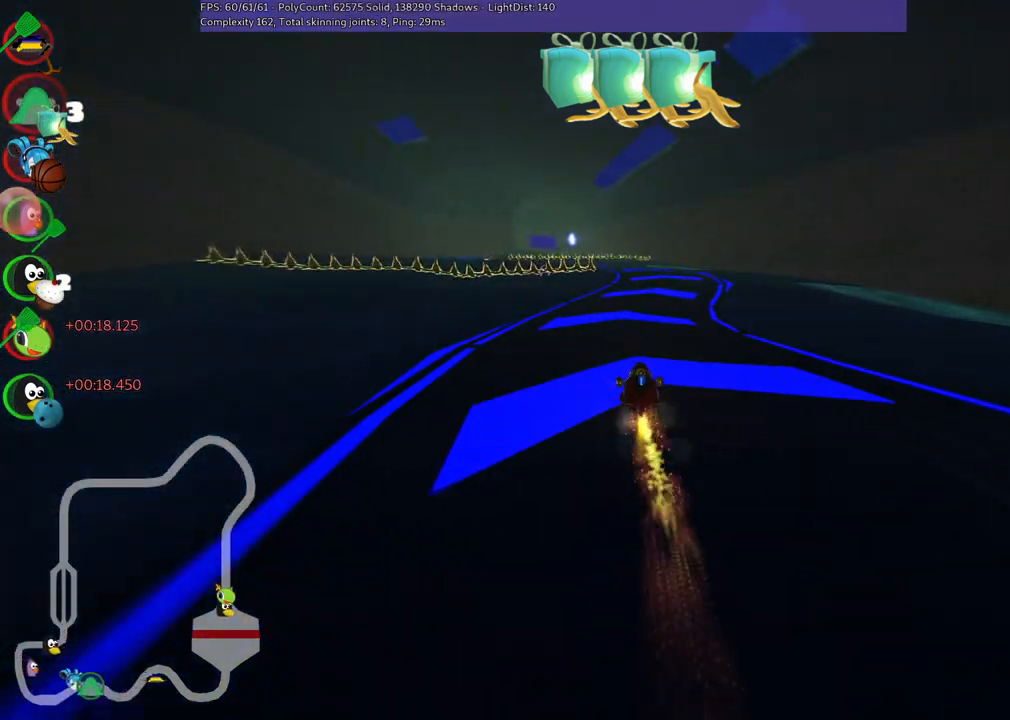
{"keys": ["left", "up"], "events": [[183, "left", "up"], [233, "space", "down"], [333, "space", "up"], [417, "left", "down"]]}
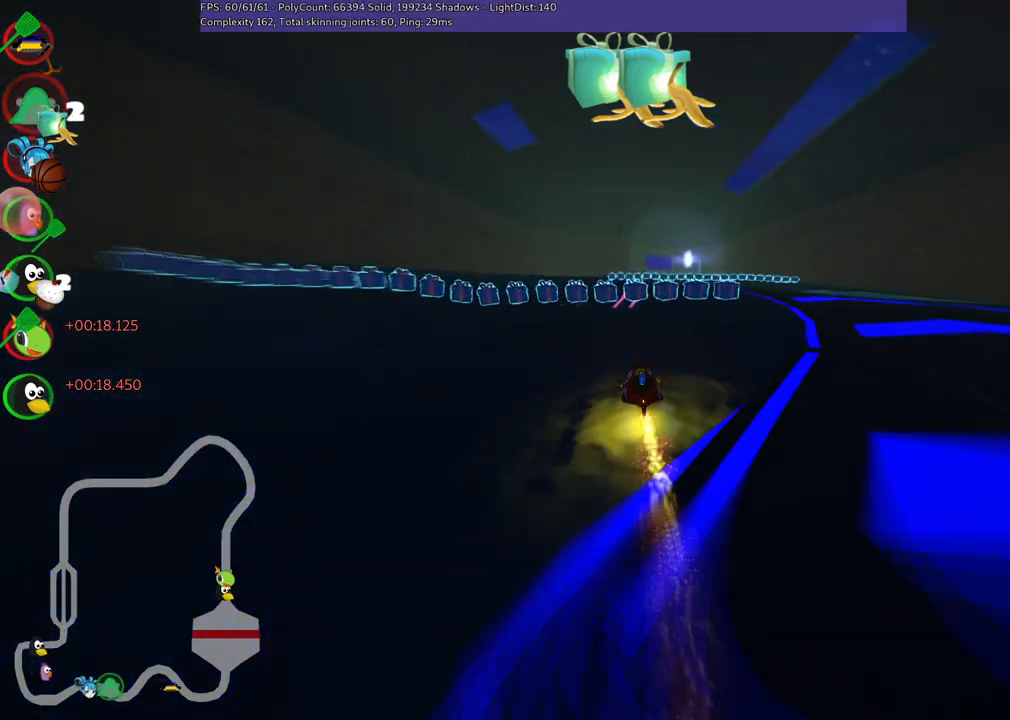
{"keys": ["n", "up"], "events": [[17, "left", "up"], [67, "left", "down"], [117, "left", "up"], [300, "right", "down"], [383, "n", "down"], [483, "right", "up"]]}
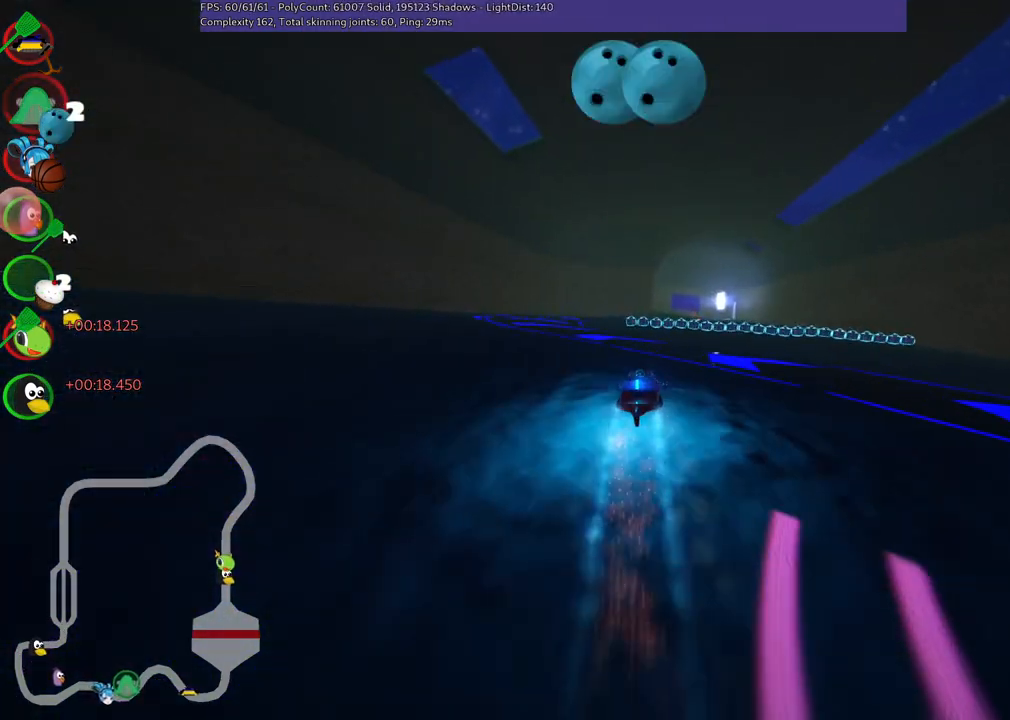
{"keys": ["up"], "events": [[83, "n", "up"]]}
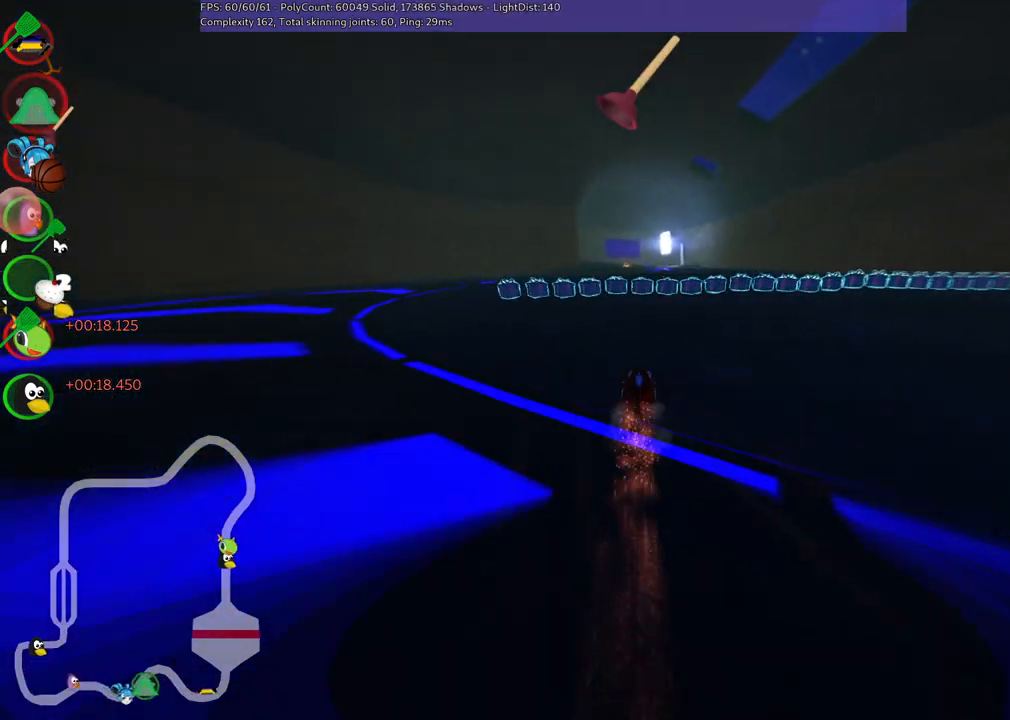
{"keys": ["right", "up"], "events": [[483, "right", "down"]]}
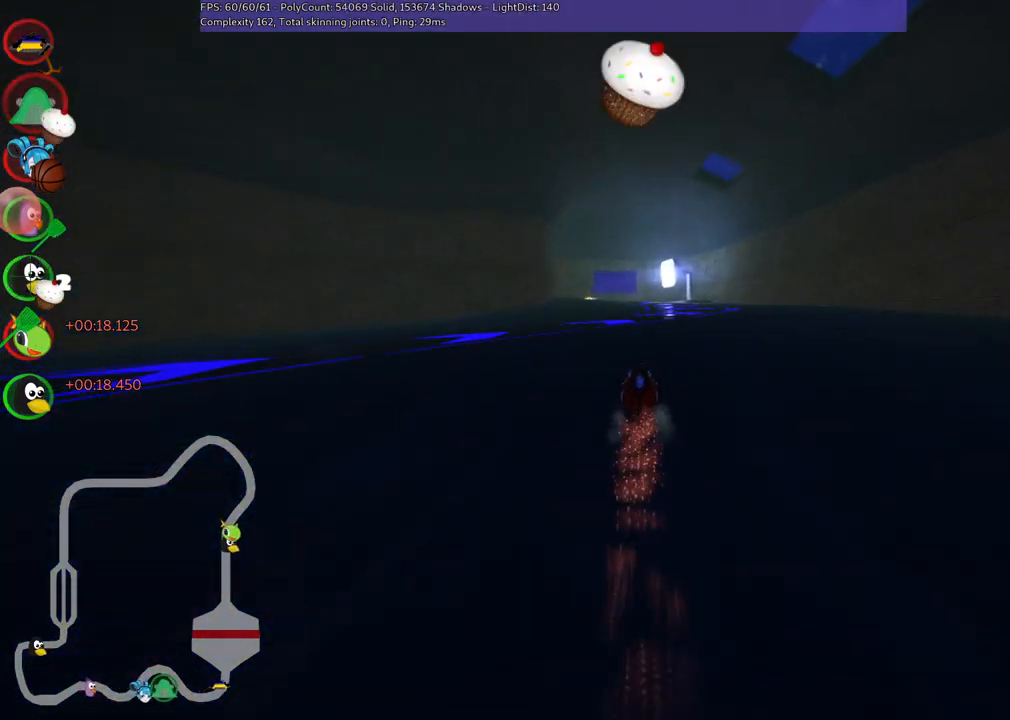
{"keys": ["m", "right", "up"], "events": [[217, "right", "up"], [267, "left", "down"], [267, "m", "down"], [400, "right", "down"], [450, "left", "up"]]}
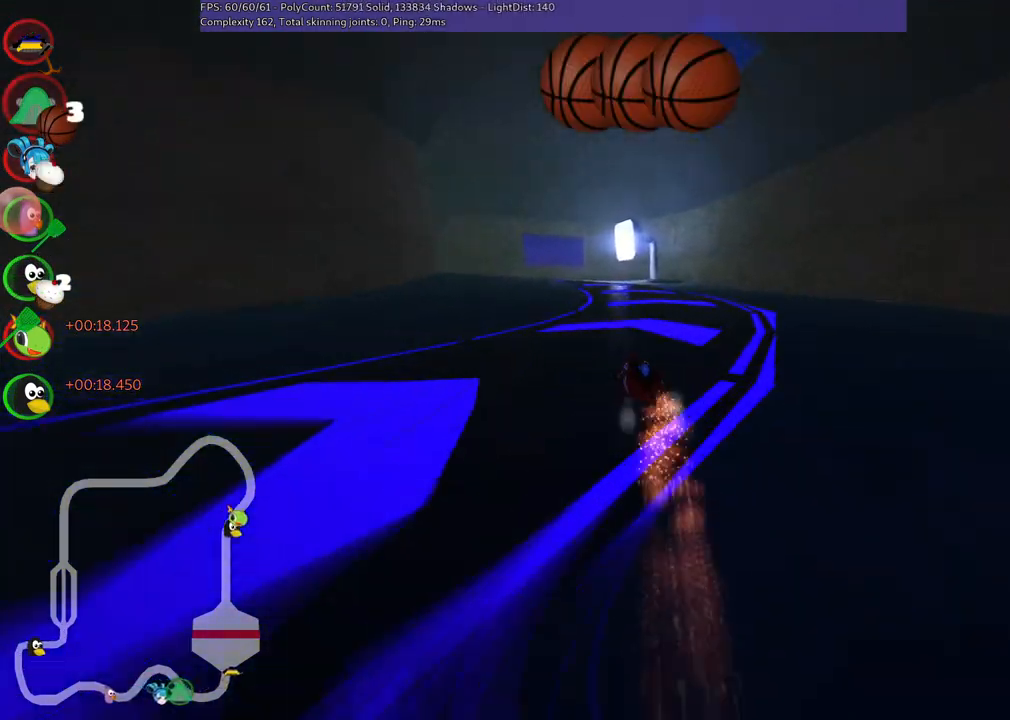
{"keys": ["left", "m", "right", "up"], "events": [[333, "left", "down"]]}
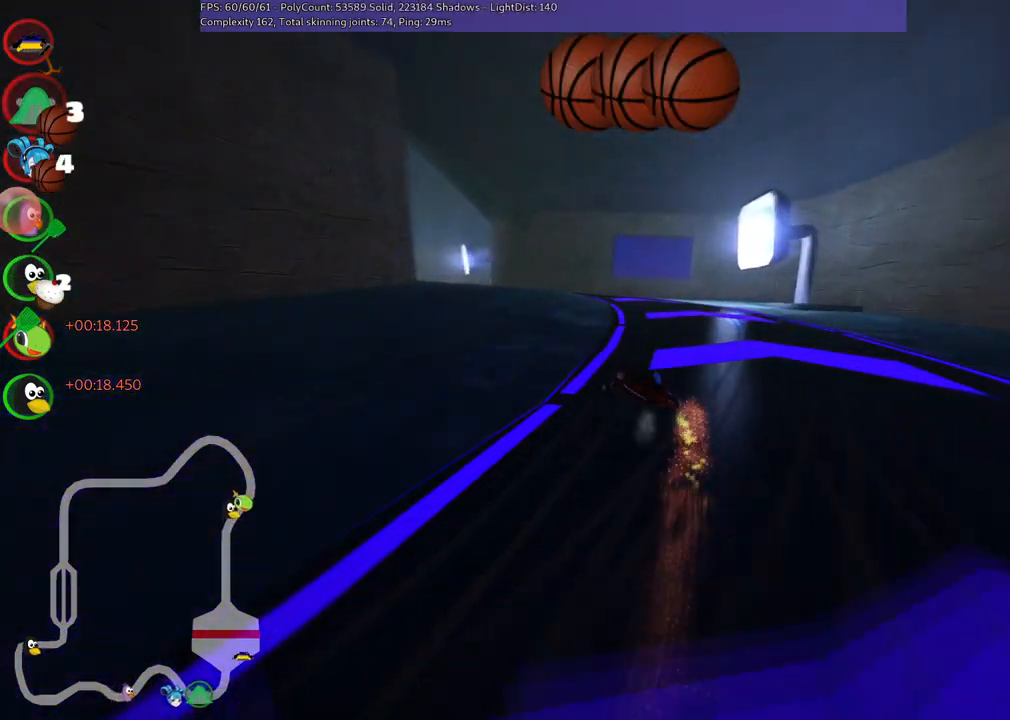
{"keys": ["left", "up"], "events": [[67, "left", "up"], [150, "left", "down"], [300, "right", "up"], [433, "m", "up"]]}
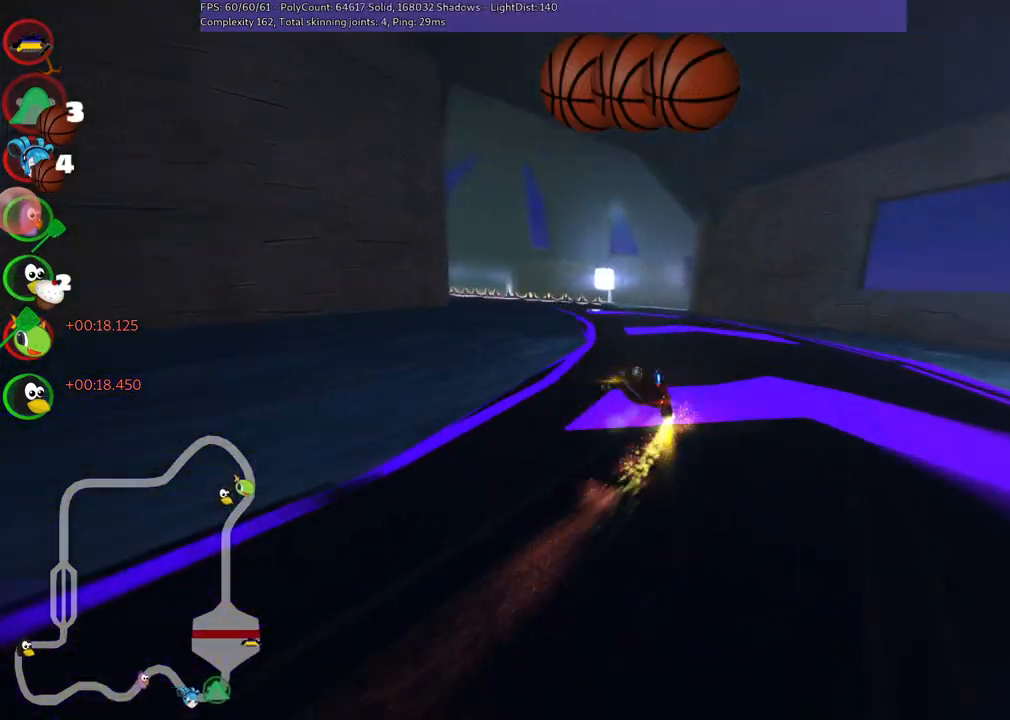
{"keys": ["right", "up"], "events": [[83, "n", "down"], [117, "left", "up"], [317, "n", "up"], [500, "right", "down"]]}
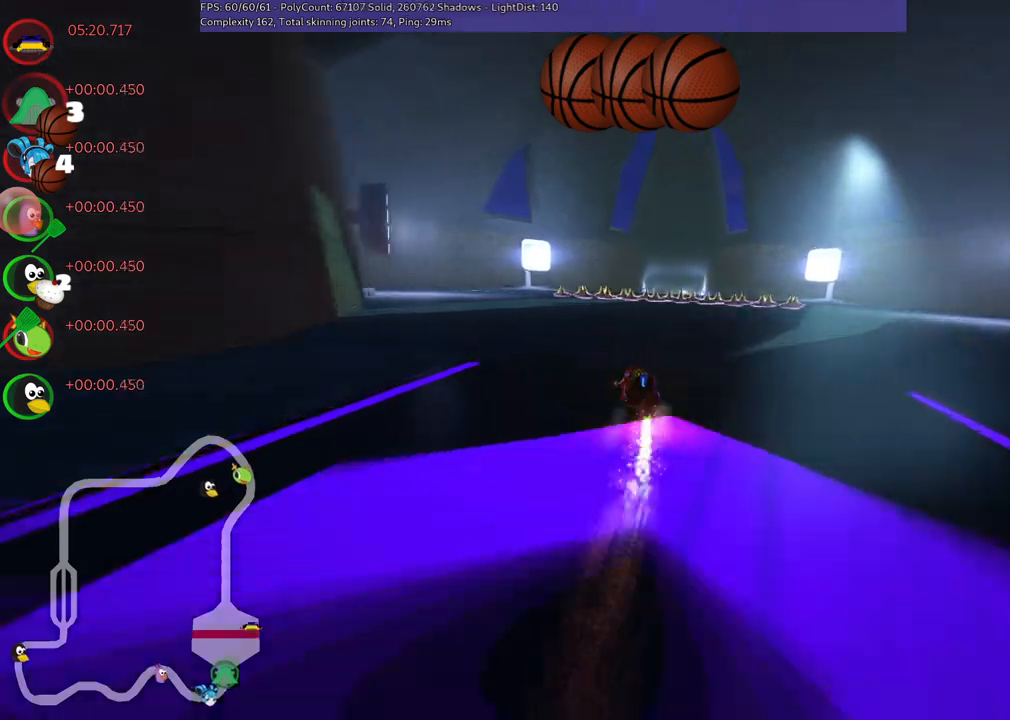
{"keys": ["up"], "events": [[183, "right", "up"]]}
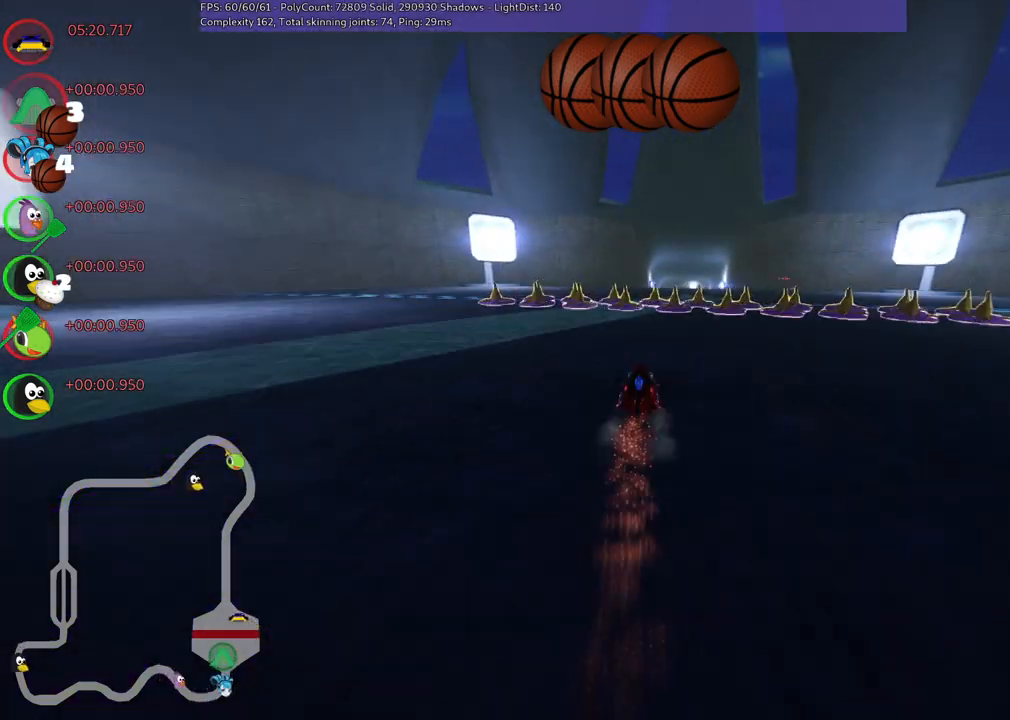
{"keys": ["left", "m", "right", "up"], "events": [[17, "left", "down"], [250, "left", "up"], [350, "m", "down"], [400, "right", "down"], [483, "left", "down"]]}
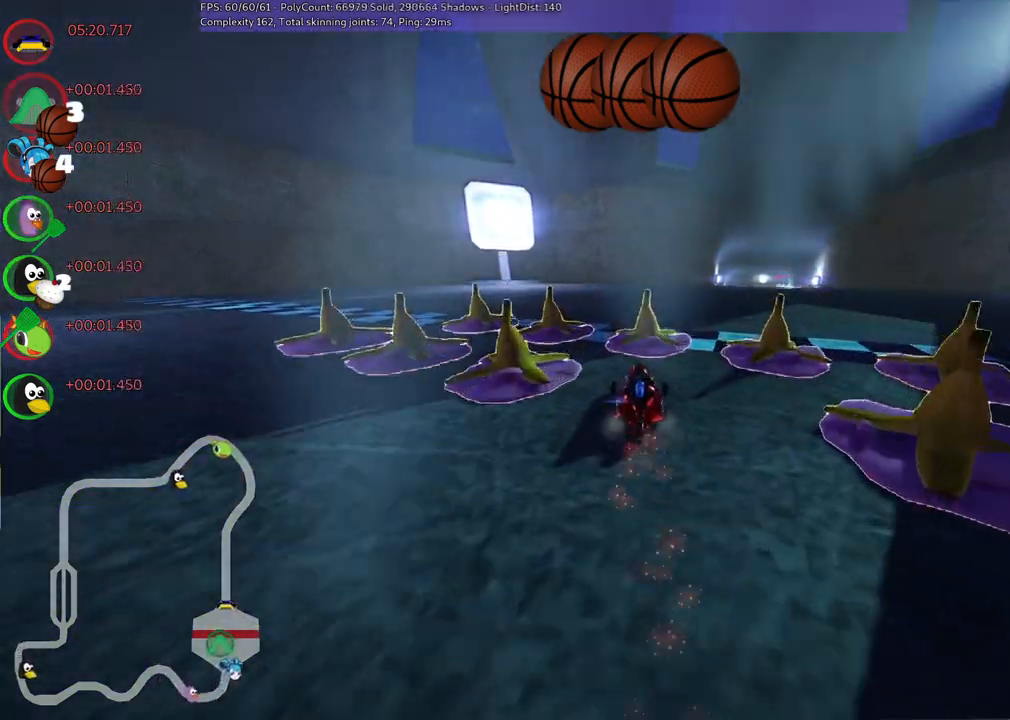
{"keys": ["right", "up"], "events": [[83, "right", "up"], [183, "m", "up"], [267, "left", "up"], [467, "right", "down"]]}
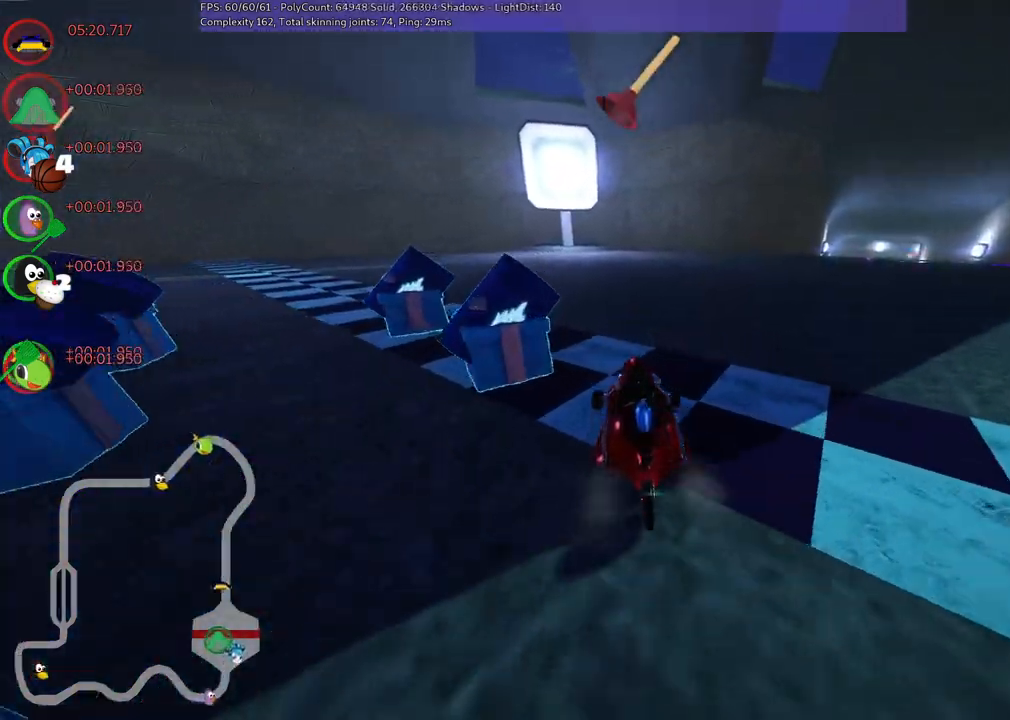
{"keys": ["right", "up"], "events": []}
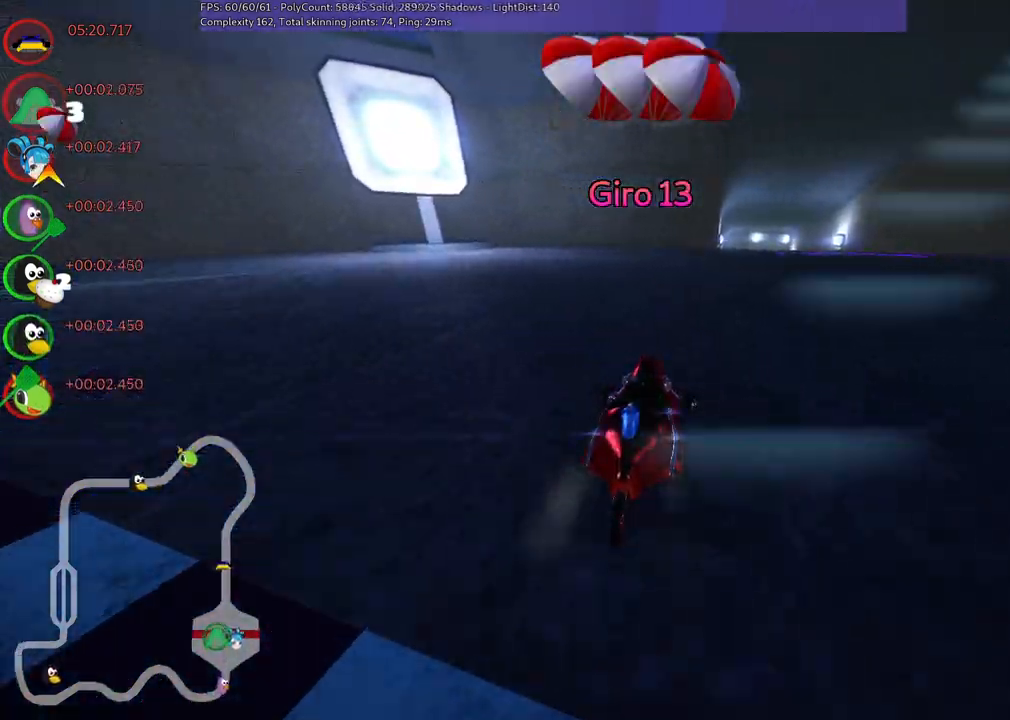
{"keys": ["right", "up"], "events": [[33, "right", "up"], [67, "n", "down"], [300, "n", "up"], [500, "right", "down"]]}
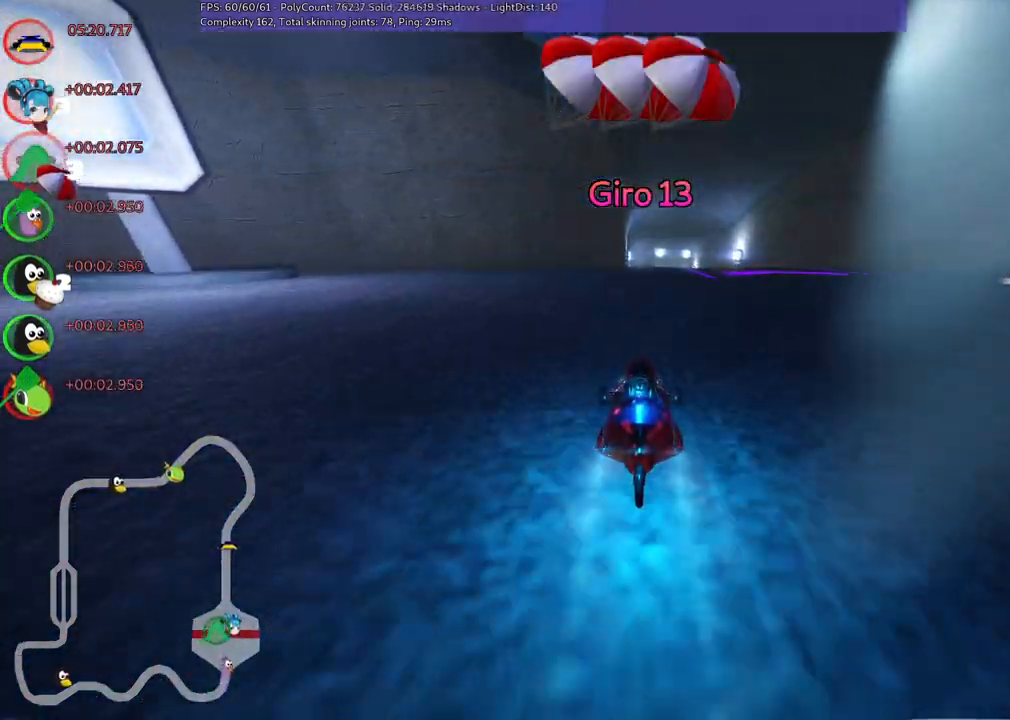
{"keys": ["left", "m", "up"], "events": [[417, "right", "up"], [467, "left", "down"], [467, "m", "down"]]}
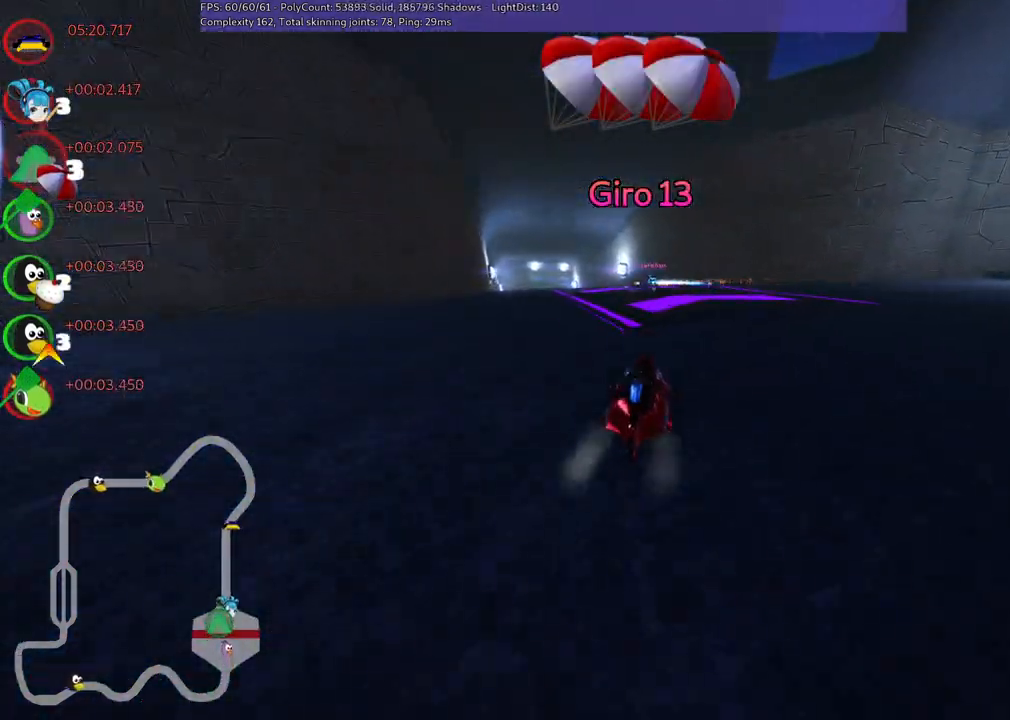
{"keys": ["left", "m", "right", "up"], "events": [[67, "right", "down"], [117, "left", "up"], [483, "left", "down"]]}
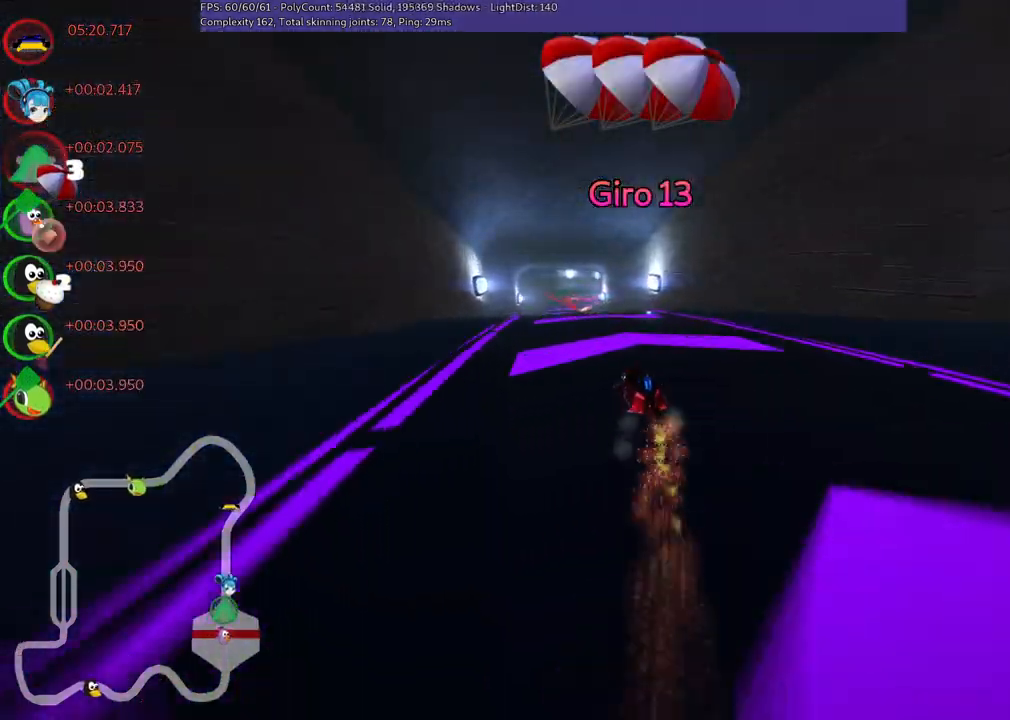
{"keys": ["m", "right", "up"], "events": [[117, "left", "up"]]}
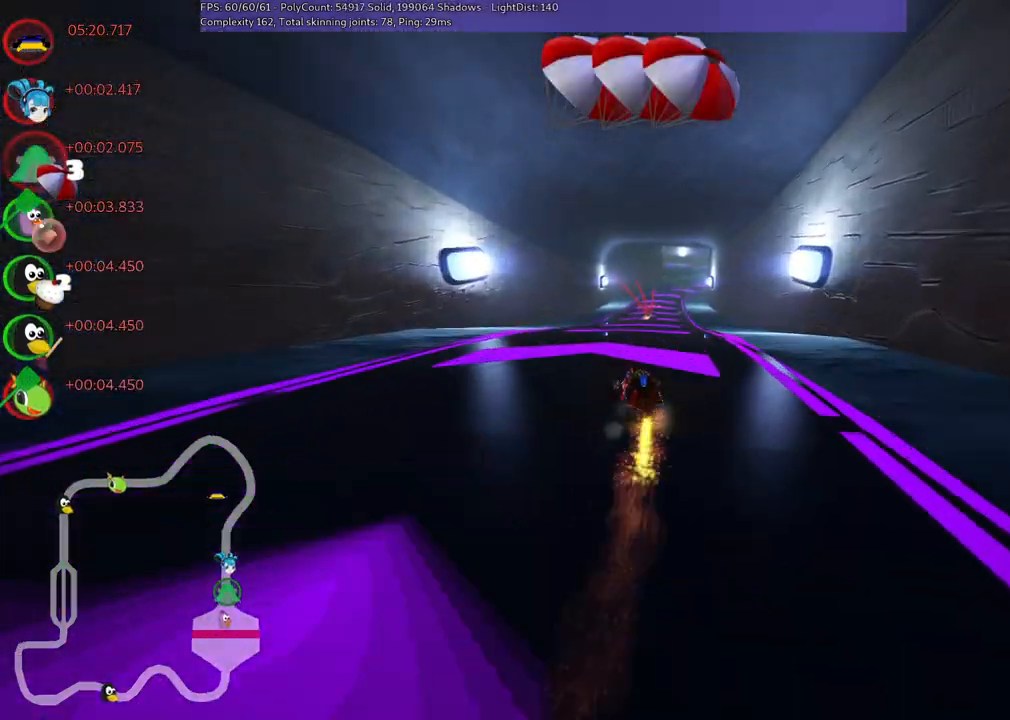
{"keys": ["space", "up"], "events": [[283, "m", "up"], [333, "right", "up"], [383, "space", "down"]]}
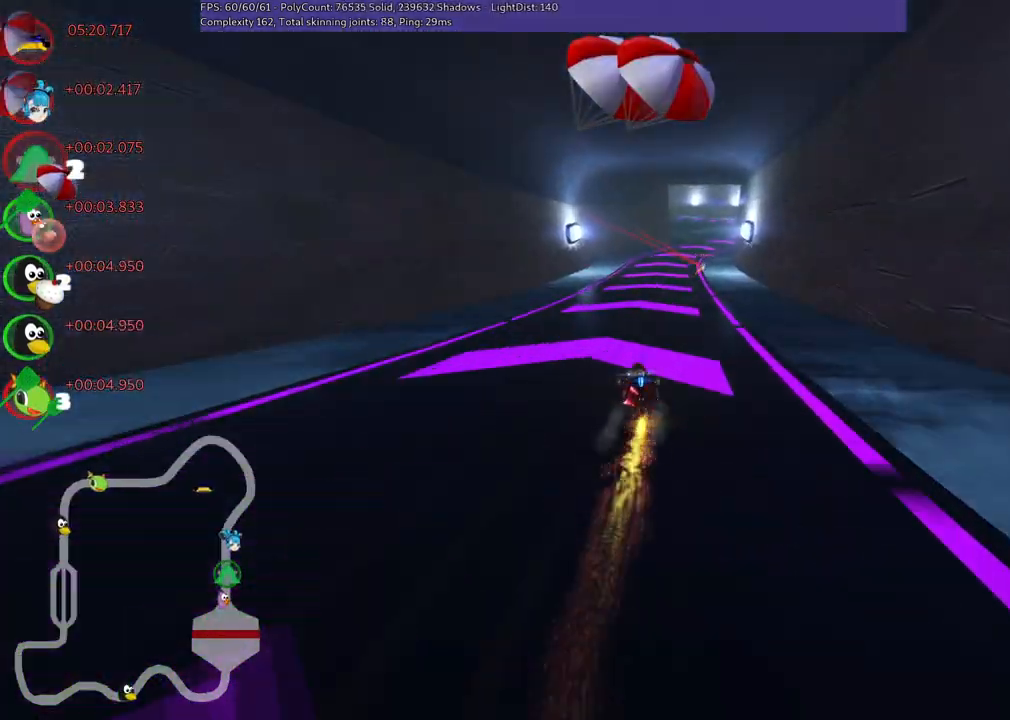
{"keys": ["up"], "events": [[17, "space", "up"], [200, "right", "down"], [400, "right", "up"]]}
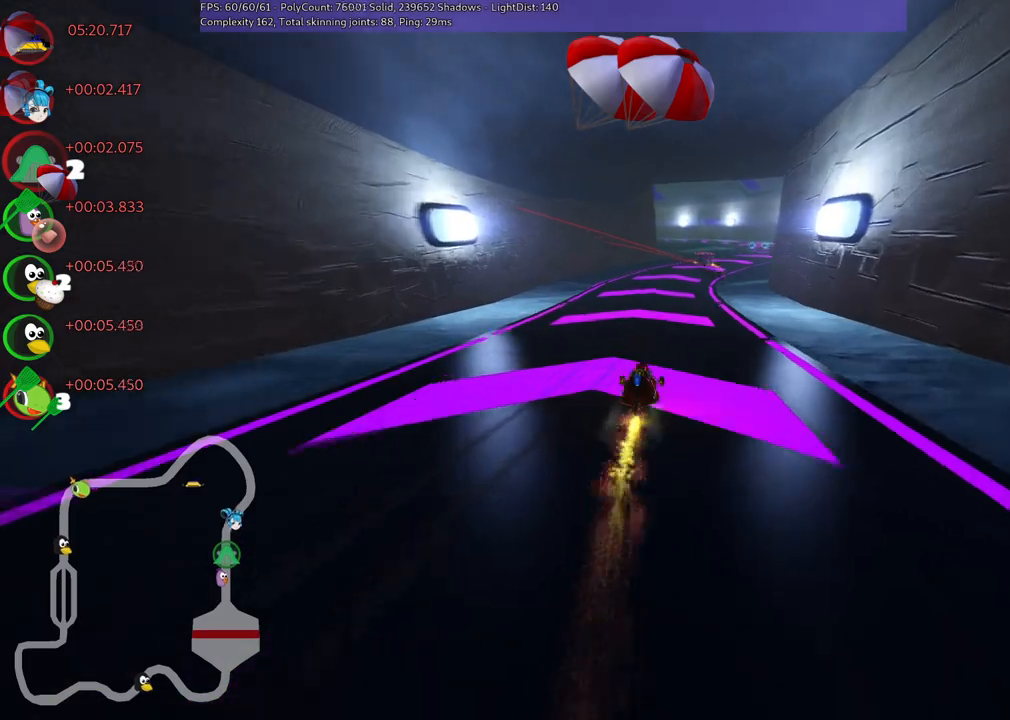
{"keys": ["up"], "events": [[183, "right", "down"], [267, "m", "down"], [417, "right", "up"], [467, "m", "up"]]}
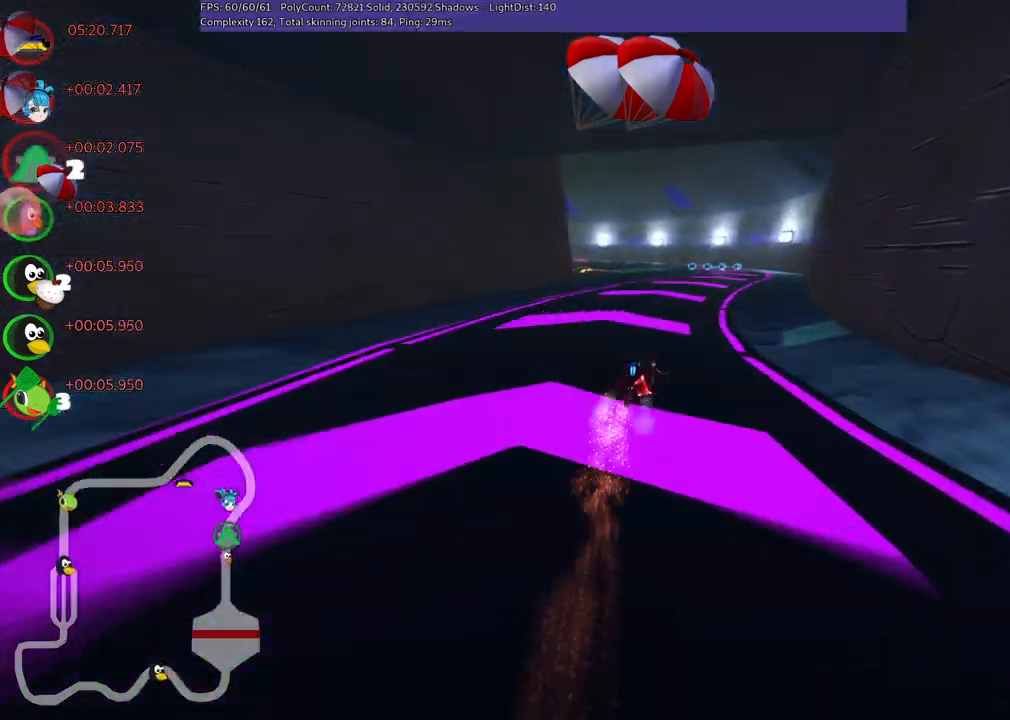
{"keys": ["left", "m", "up"], "events": [[150, "right", "down"], [383, "right", "up"], [433, "left", "down"], [433, "m", "down"]]}
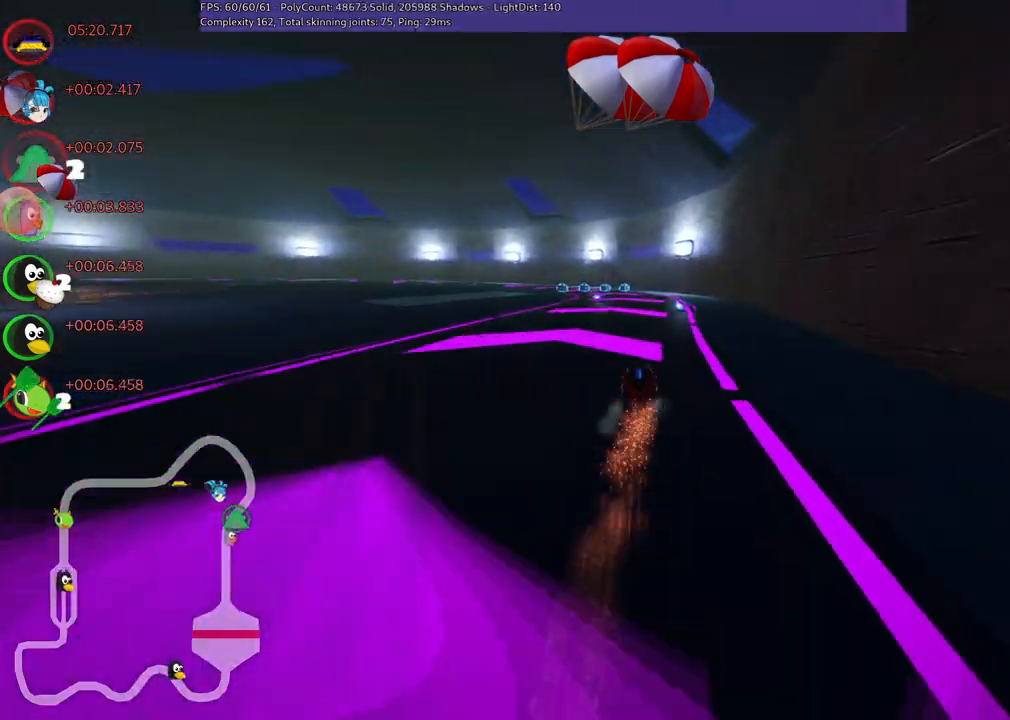
{"keys": ["m", "right", "up"], "events": [[117, "right", "down"], [167, "left", "up"], [317, "left", "down"], [450, "left", "up"]]}
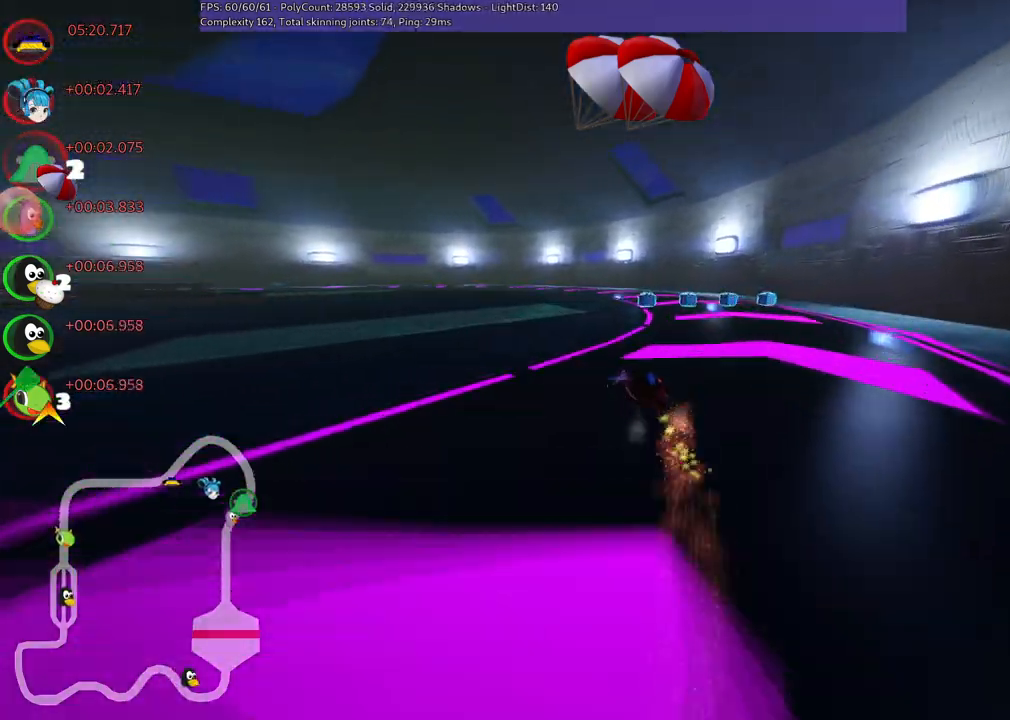
{"keys": ["left", "m", "right", "up"], "events": [[150, "left", "down"], [183, "left", "up"], [383, "left", "down"]]}
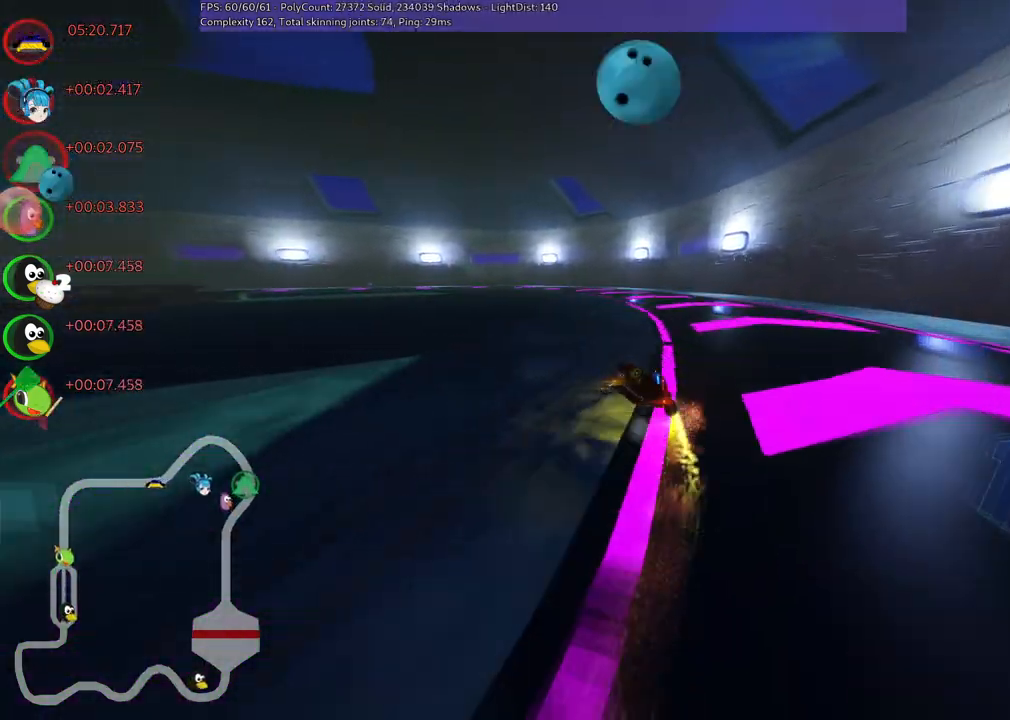
{"keys": ["left", "m", "right", "up"], "events": [[17, "left", "up"], [200, "left", "down"], [350, "left", "up"], [433, "left", "down"]]}